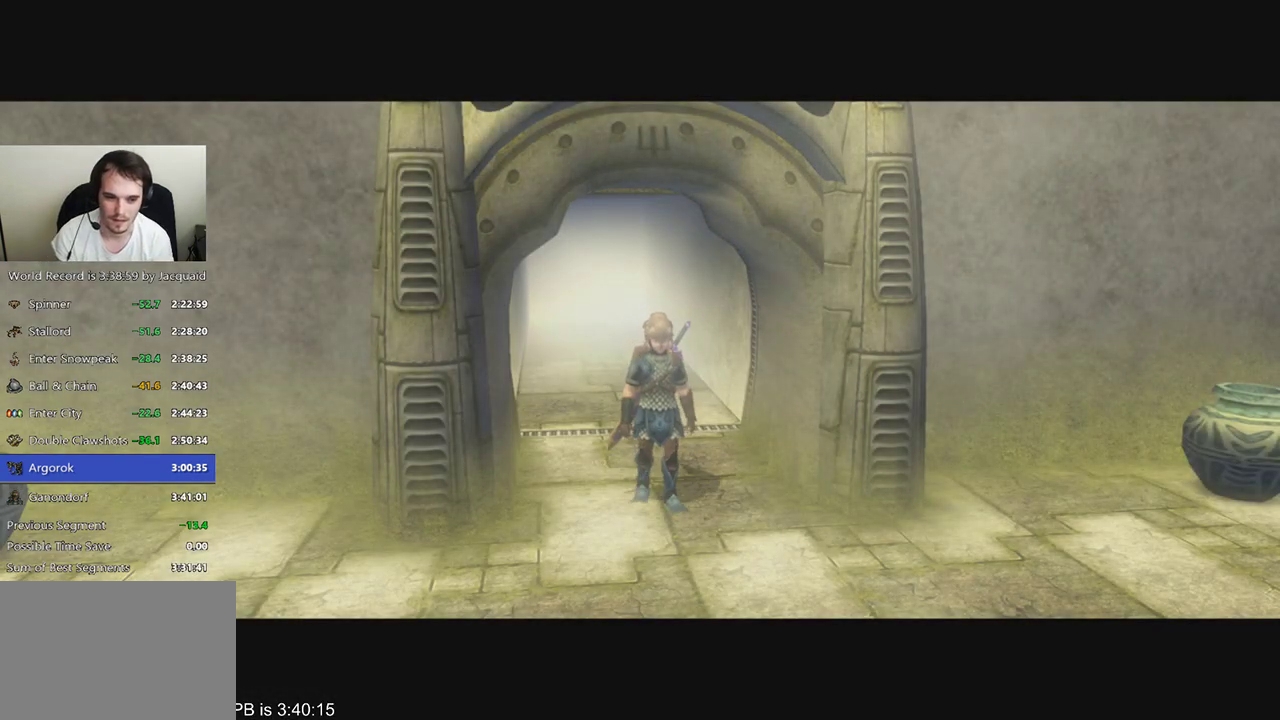
Gameplay with a controller (Xbox layout); each line is a JSON object with the inputs held at the frame after it. "events" lists button and stick changes between this image and that frame as [ms after this image, input, new state], when the widget could be followed in between. Not read: L3 R3.
{"buttons": ["L2"], "left_stick": "center", "right_stick": "center", "events": [[400, "R2", "down"], [467, "L2", "down"], [500, "R2", "up"]]}
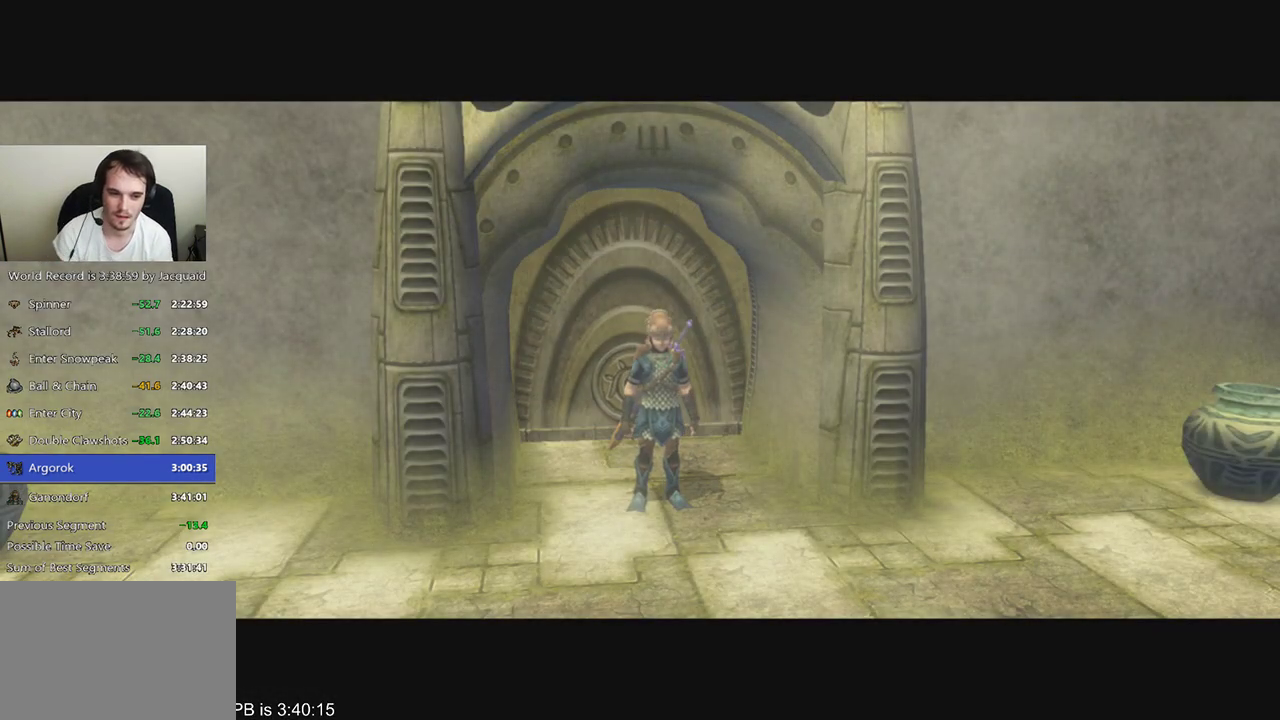
{"buttons": [], "left_stick": "center", "right_stick": "center", "events": [[100, "L2", "up"], [100, "R2", "down"], [167, "L2", "down"], [233, "R2", "up"], [300, "L2", "up"]]}
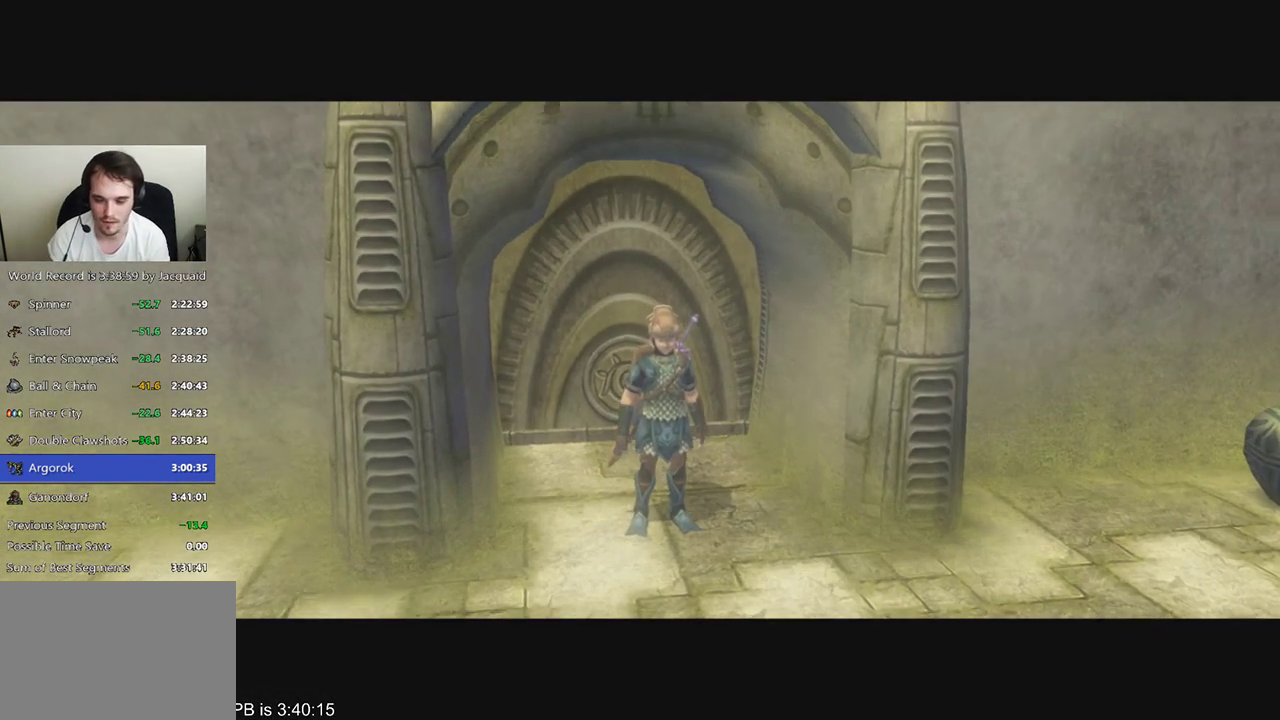
{"buttons": ["B"], "left_stick": "up", "right_stick": "center", "events": [[233, "left_stick", "up"], [333, "B", "down"], [400, "B", "up"], [467, "B", "down"]]}
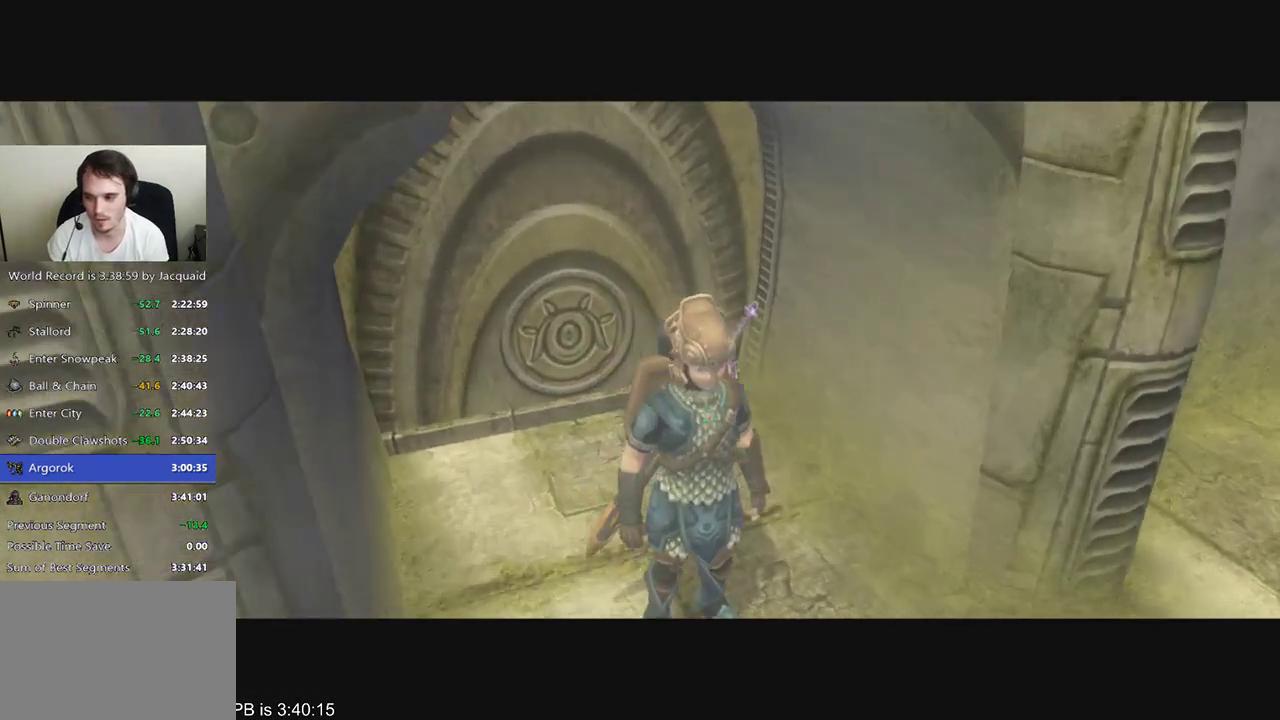
{"buttons": [], "left_stick": "up", "right_stick": "center", "events": [[33, "B", "up"], [133, "B", "down"], [133, "R2", "down"], [200, "B", "up"], [200, "R2", "up"], [267, "B", "down"], [267, "R2", "down"], [333, "B", "up"], [333, "R2", "up"], [433, "B", "down"], [500, "B", "up"]]}
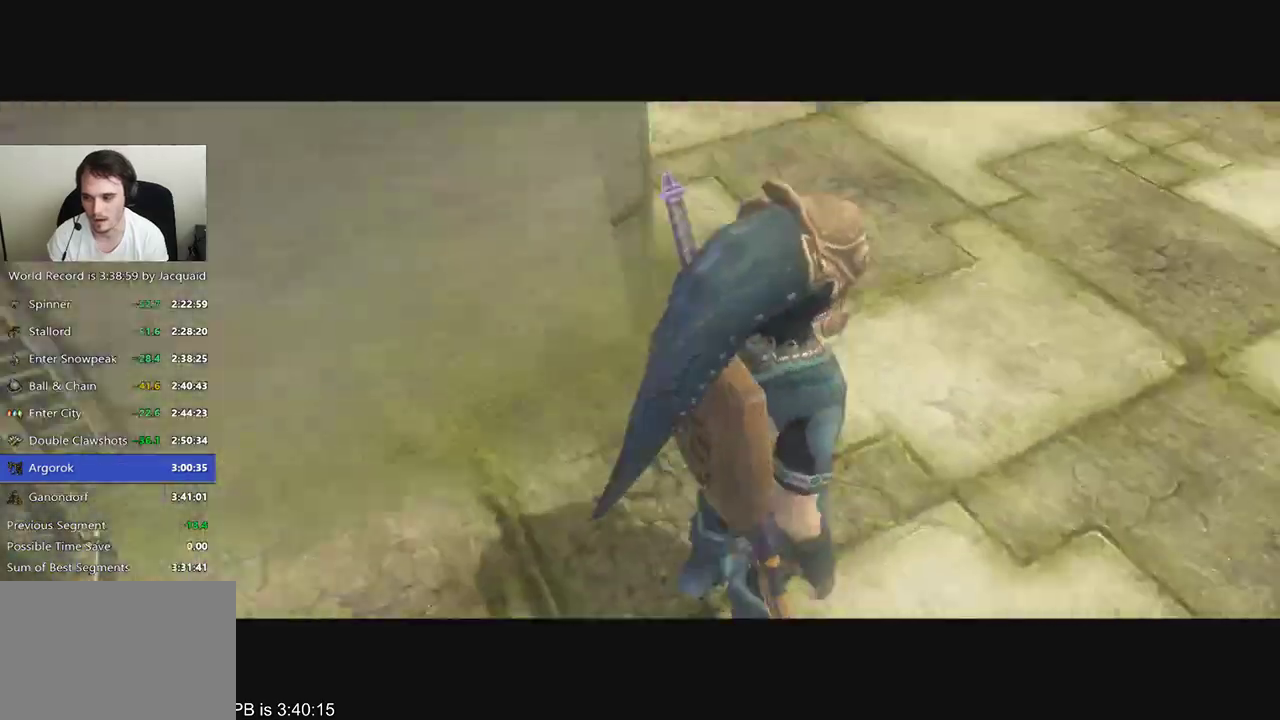
{"buttons": ["B", "R2"], "left_stick": "up", "right_stick": "center", "events": [[200, "R2", "down"], [267, "R2", "up"], [333, "R2", "down"], [367, "B", "down"]]}